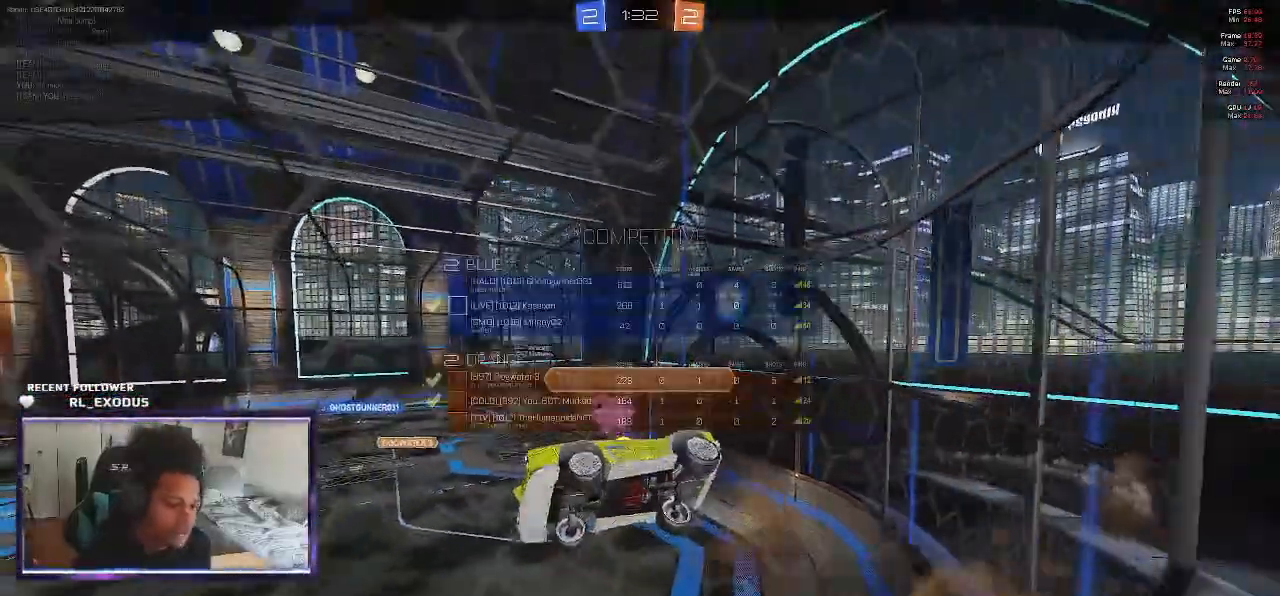
Gameplay with a controller (PlayStation layout); each line is a JSON object with the inputs held at the frame after it. "events" lists button and stick changes between this image and that frame as [ms after this image, input, new state], when the widget could be followed in between. Not read: HOME.
{"buttons": ["SELECT"], "left_stick": "center", "right_stick": "center", "events": []}
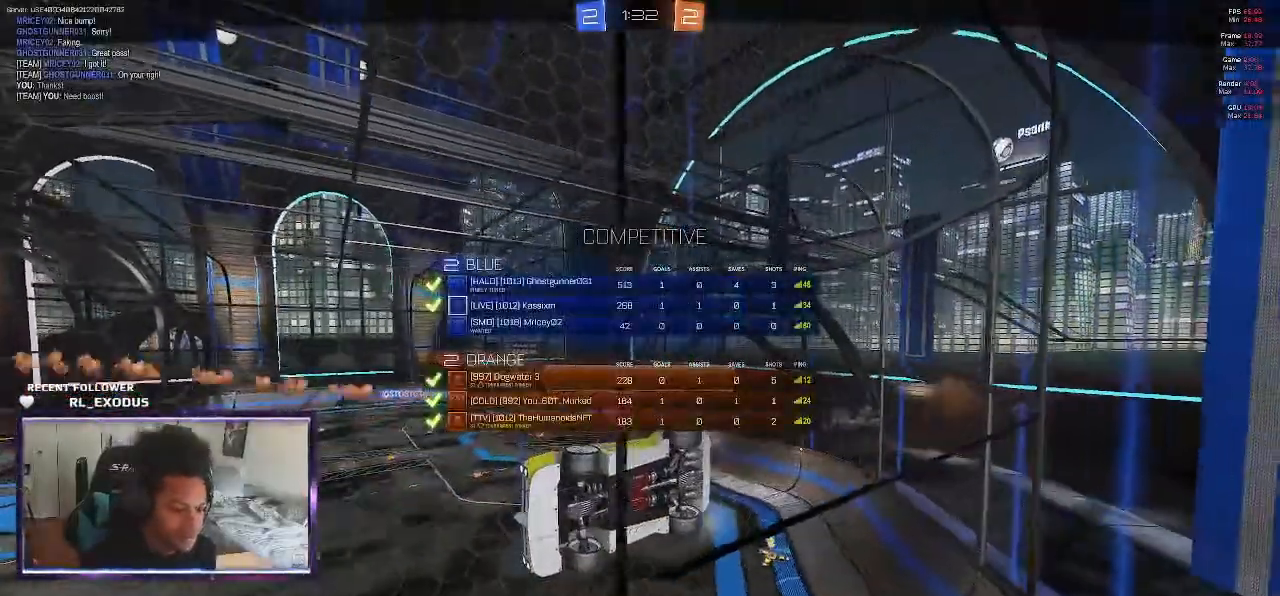
{"buttons": ["SELECT"], "left_stick": "center", "right_stick": "center", "events": []}
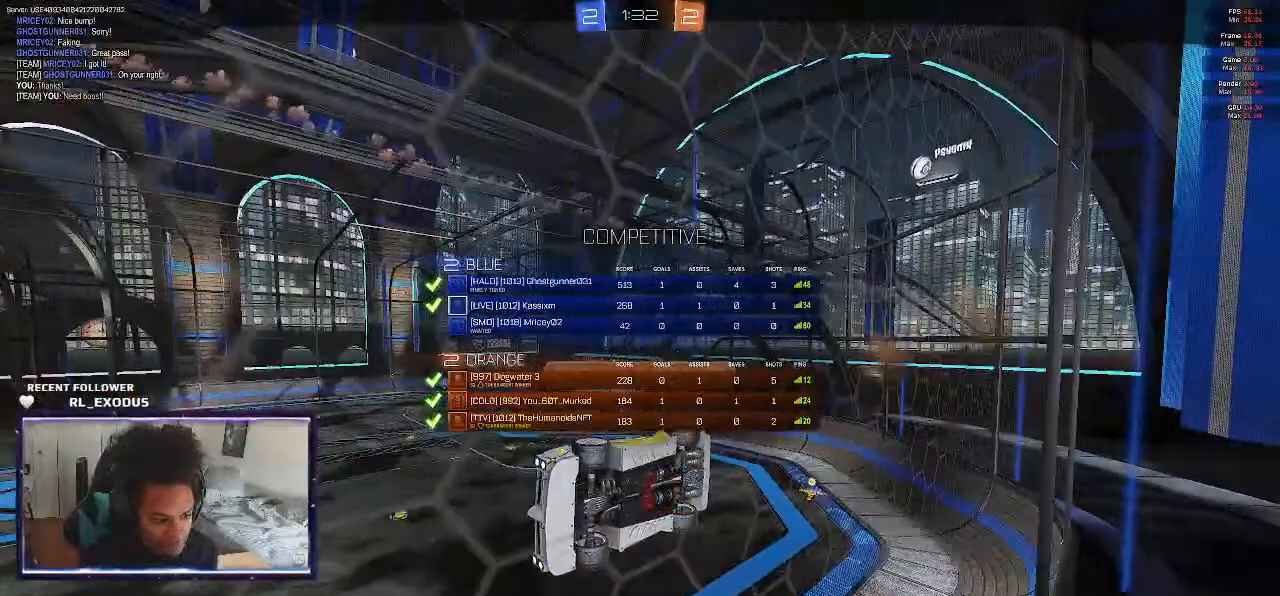
{"buttons": ["SELECT"], "left_stick": "center", "right_stick": "center", "events": []}
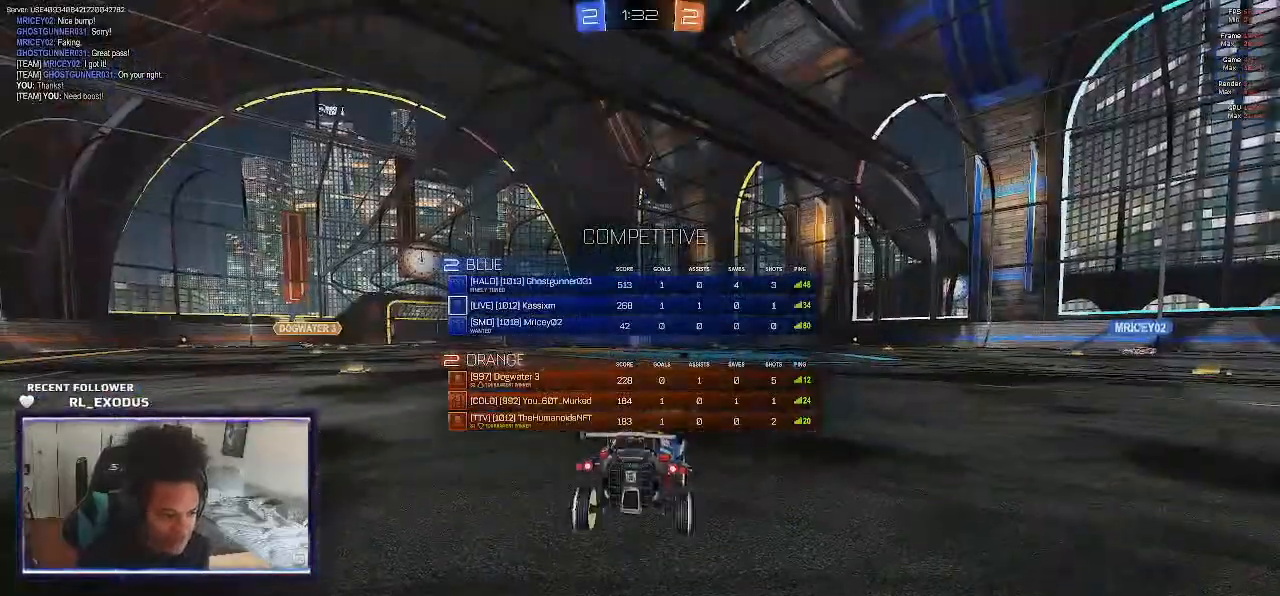
{"buttons": ["SELECT"], "left_stick": "center", "right_stick": "center", "events": []}
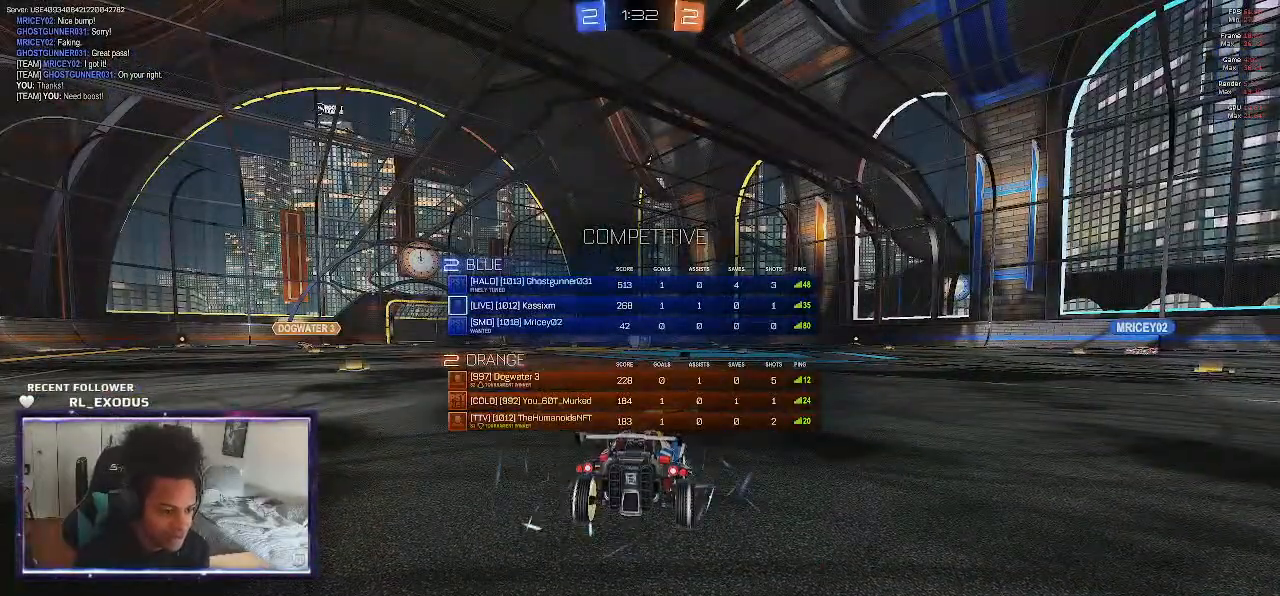
{"buttons": ["SELECT"], "left_stick": "center", "right_stick": "center", "events": []}
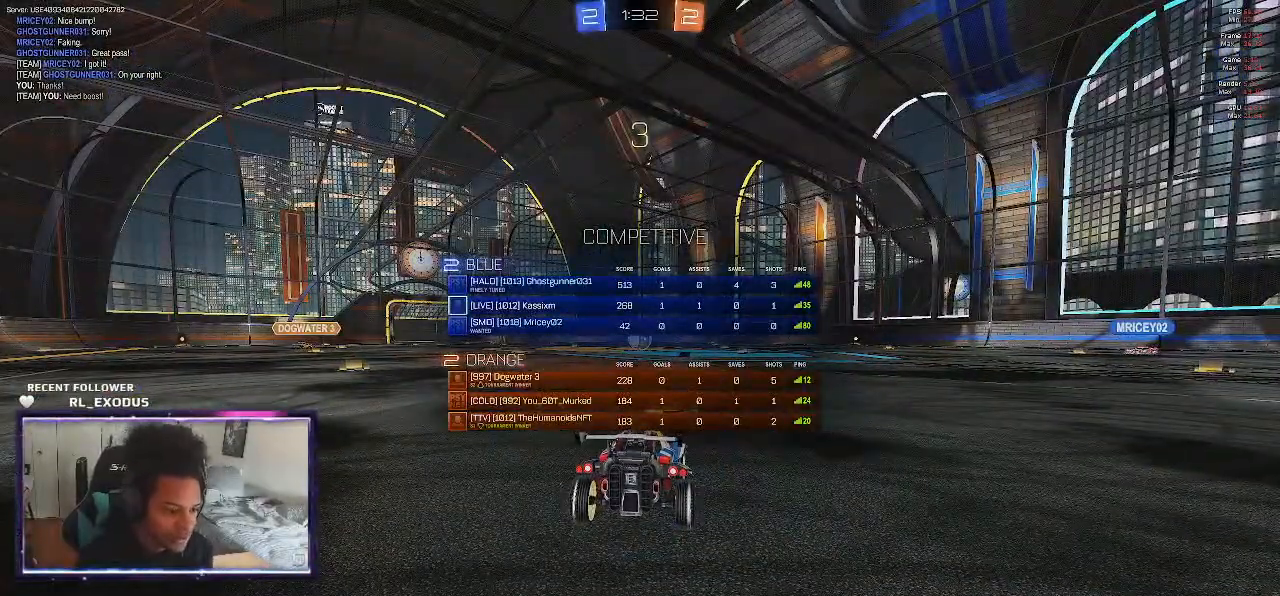
{"buttons": [], "left_stick": "center", "right_stick": "center", "events": [[367, "SELECT", "up"]]}
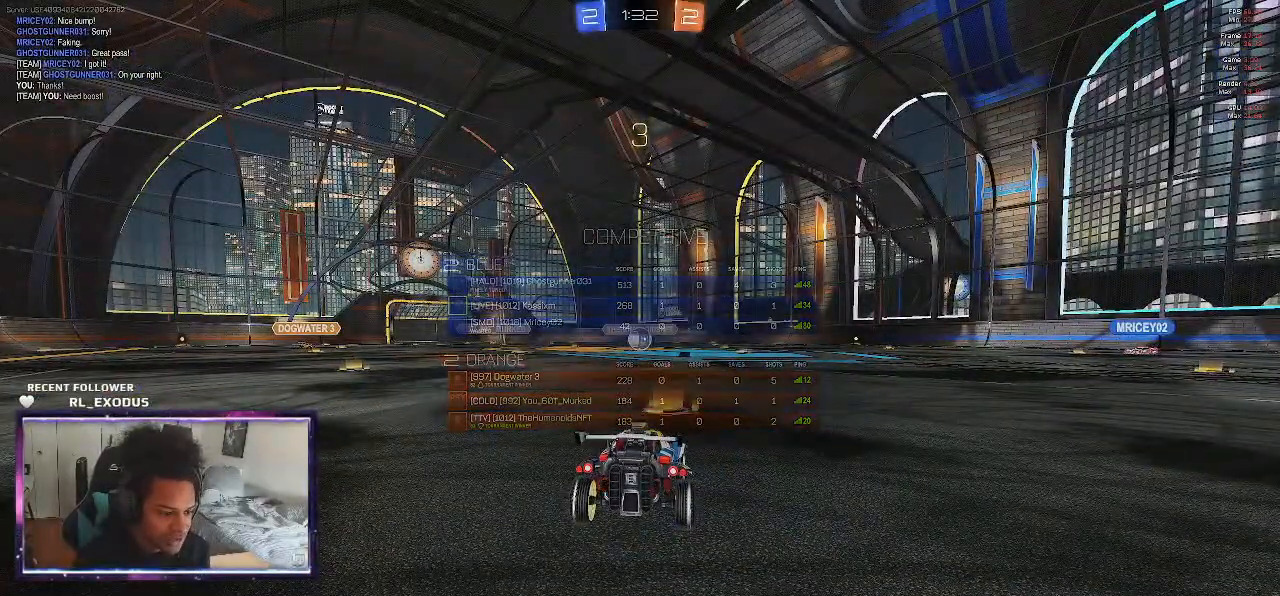
{"buttons": ["TRIANGLE"], "left_stick": "left", "right_stick": "center", "events": [[167, "TRIANGLE", "down"], [200, "left_stick", "up-left"], [233, "TRIANGLE", "up"], [300, "left_stick", "center"], [500, "TRIANGLE", "down"], [500, "left_stick", "left"]]}
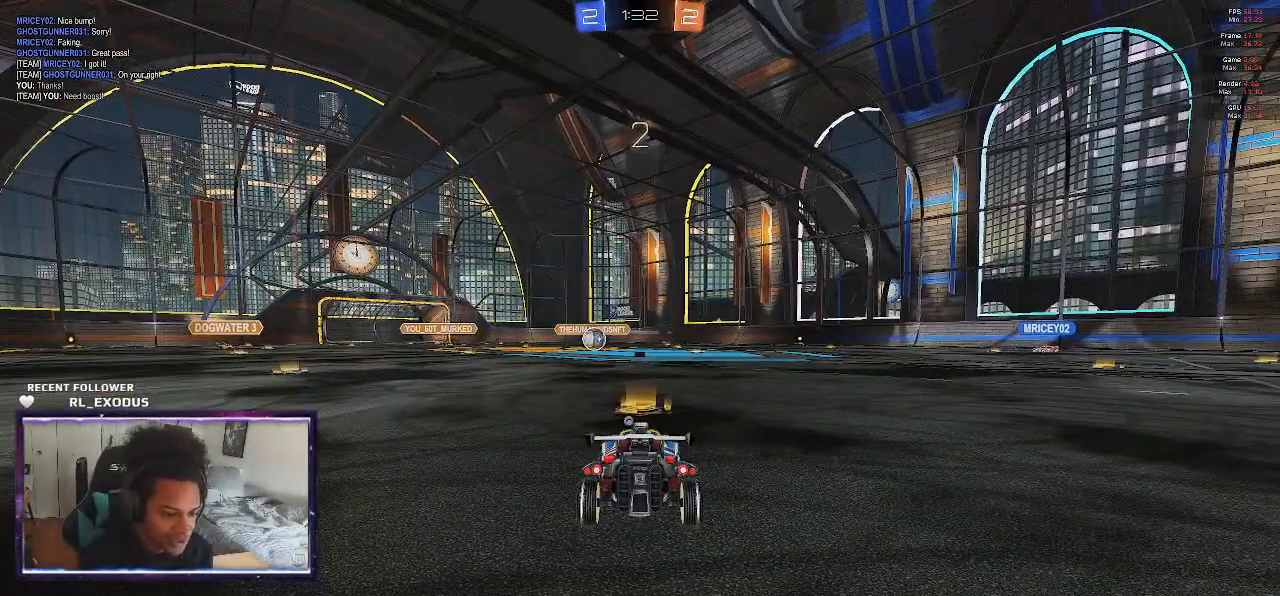
{"buttons": [], "left_stick": "center", "right_stick": "center", "events": [[67, "TRIANGLE", "up"], [133, "TRIANGLE", "down"], [133, "left_stick", "center"], [167, "TRIANGLE", "up"], [333, "TRIANGLE", "down"], [400, "TRIANGLE", "up"]]}
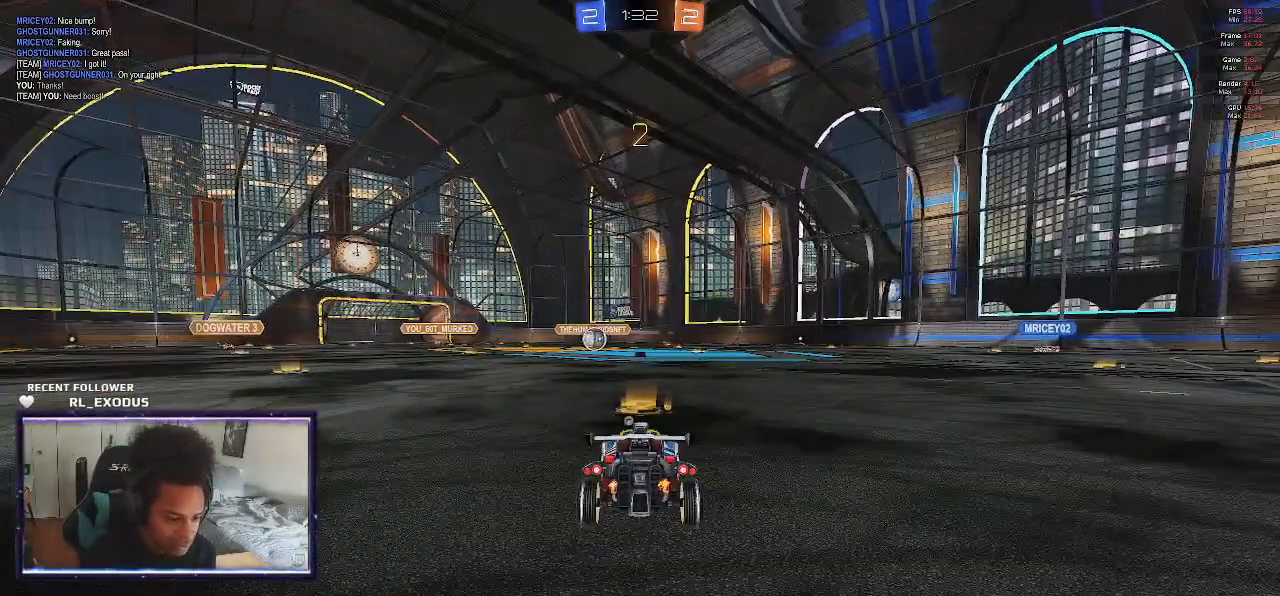
{"buttons": ["SQUARE", "R2"], "left_stick": "center", "right_stick": "center", "events": [[233, "TRIANGLE", "down"], [300, "TRIANGLE", "up"], [333, "R2", "down"], [500, "SQUARE", "down"]]}
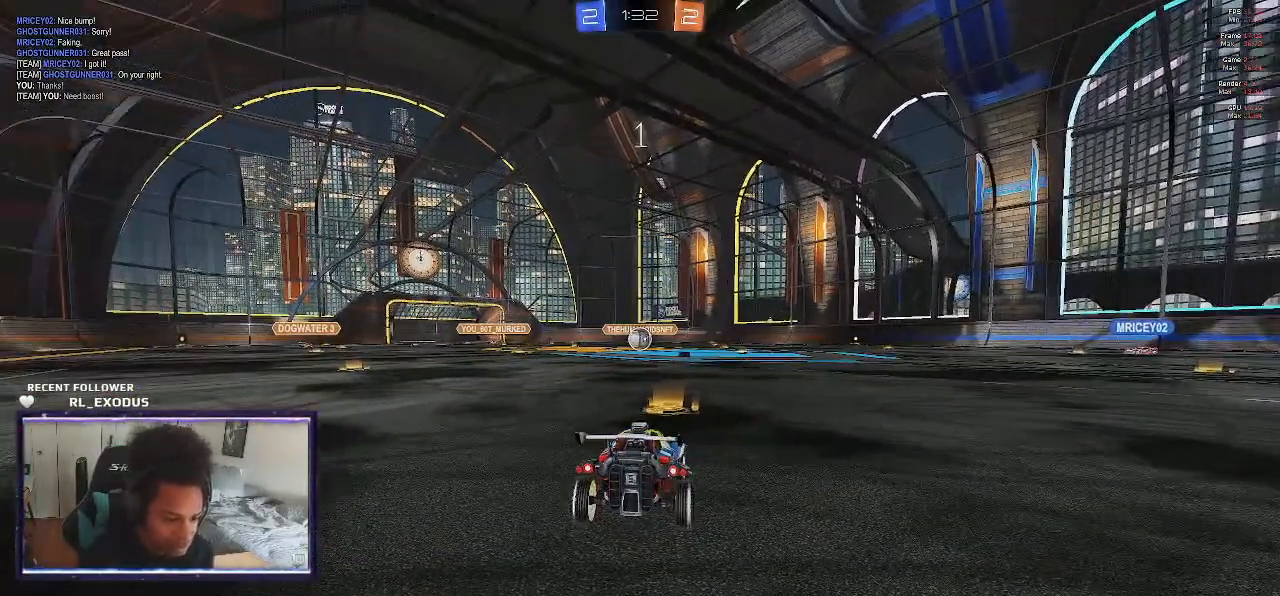
{"buttons": ["SQUARE", "R2"], "left_stick": "center", "right_stick": "center", "events": []}
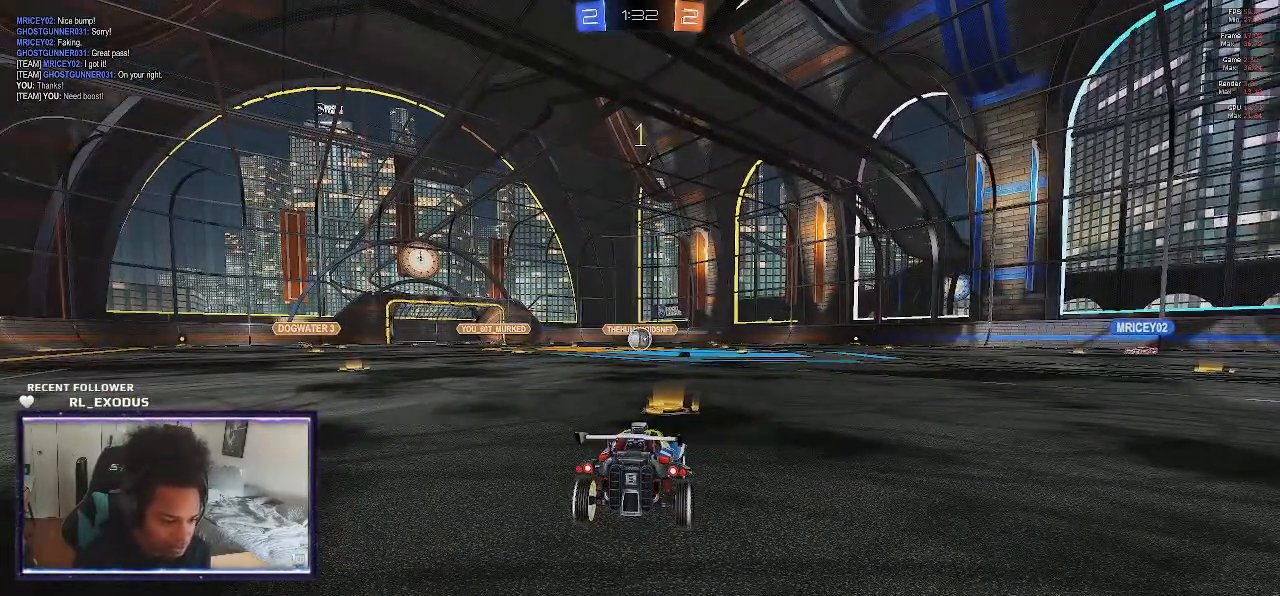
{"buttons": ["SQUARE", "R2"], "left_stick": "center", "right_stick": "center", "events": []}
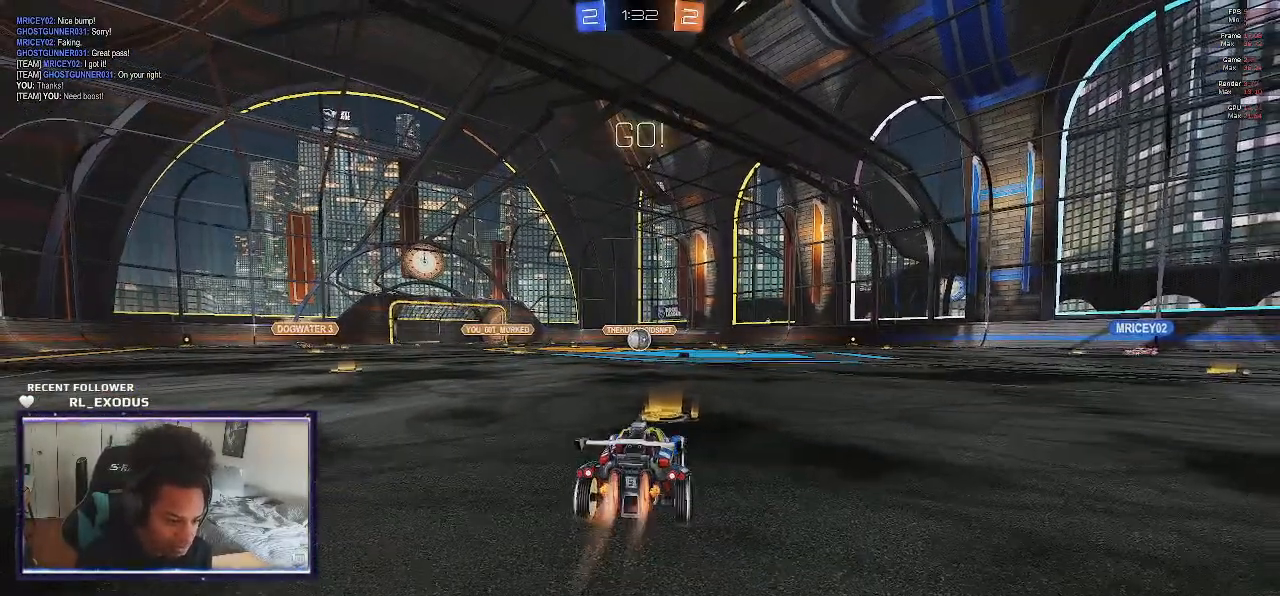
{"buttons": ["CROSS", "SQUARE", "L1", "R2"], "left_stick": "down-right", "right_stick": "center", "events": [[100, "left_stick", "left"], [233, "CROSS", "down"], [267, "SQUARE", "up"], [267, "left_stick", "up-right"], [300, "CROSS", "up"], [300, "L1", "down"], [367, "CROSS", "down"], [400, "SQUARE", "down"], [400, "left_stick", "down-right"]]}
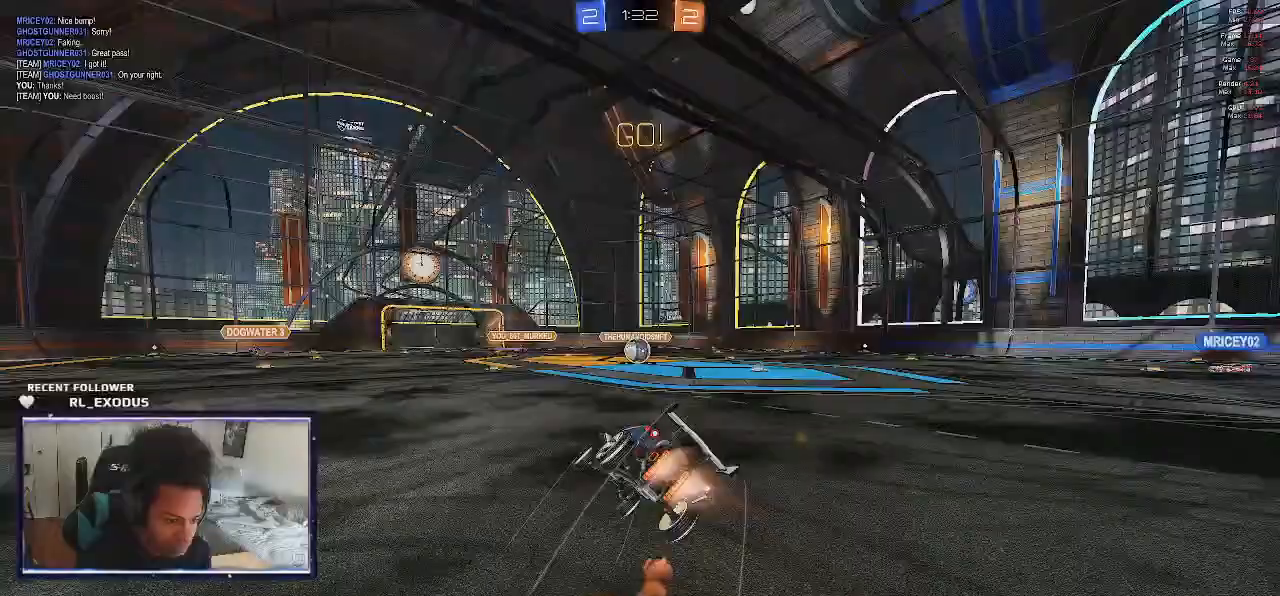
{"buttons": ["SQUARE", "L1", "R2"], "left_stick": "up-right", "right_stick": "center", "events": [[100, "CROSS", "up"], [100, "left_stick", "up-right"], [233, "left_stick", "down-right"], [467, "left_stick", "up-right"]]}
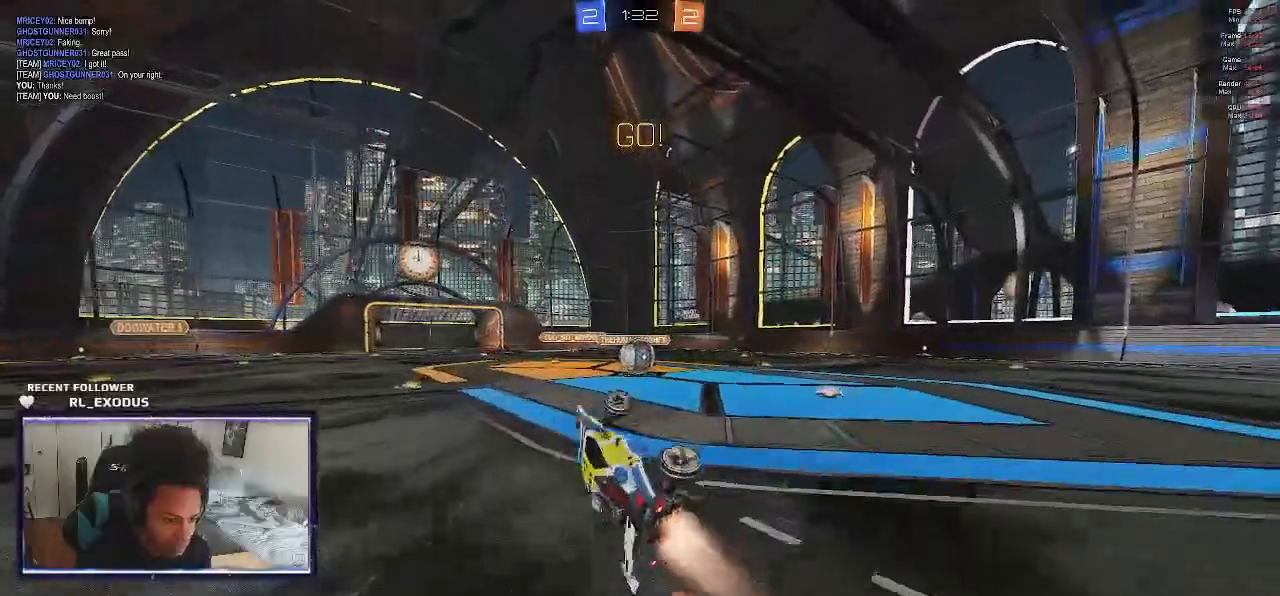
{"buttons": ["SQUARE", "R2"], "left_stick": "center", "right_stick": "center", "events": [[67, "L1", "up"], [100, "left_stick", "center"]]}
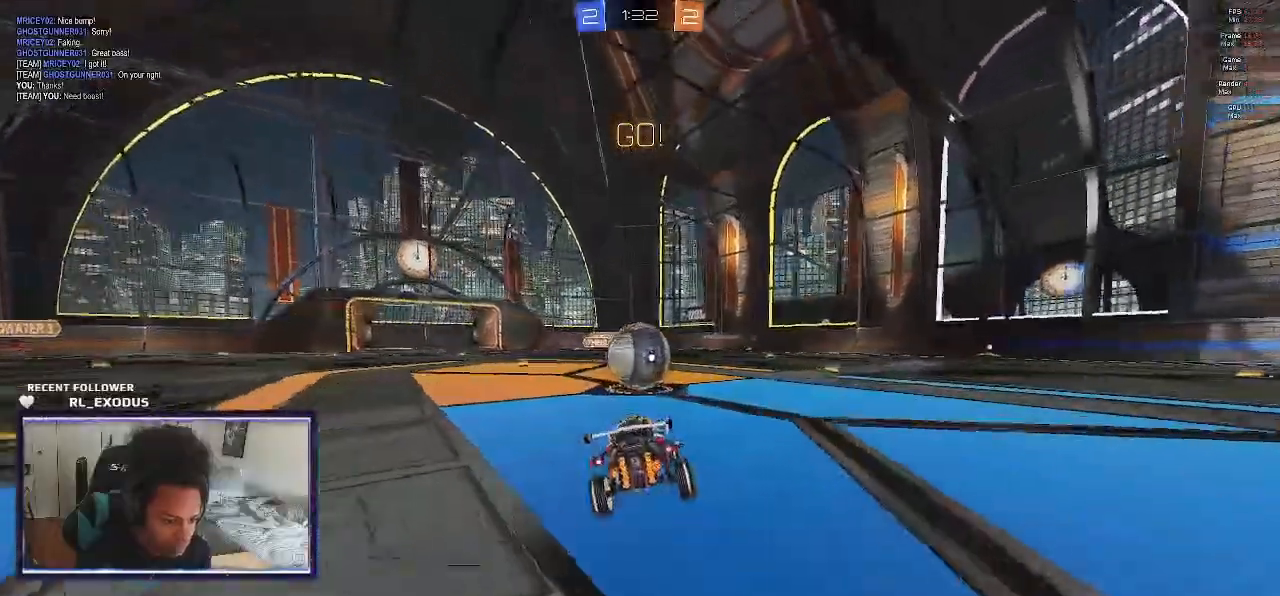
{"buttons": ["L1", "R2"], "left_stick": "up", "right_stick": "center", "events": [[100, "CROSS", "down"], [167, "SQUARE", "up"], [167, "left_stick", "up-left"], [200, "CROSS", "up"], [200, "L1", "down"], [267, "CROSS", "down"], [300, "SQUARE", "down"], [300, "left_stick", "up"], [467, "CROSS", "up"], [467, "SQUARE", "up"]]}
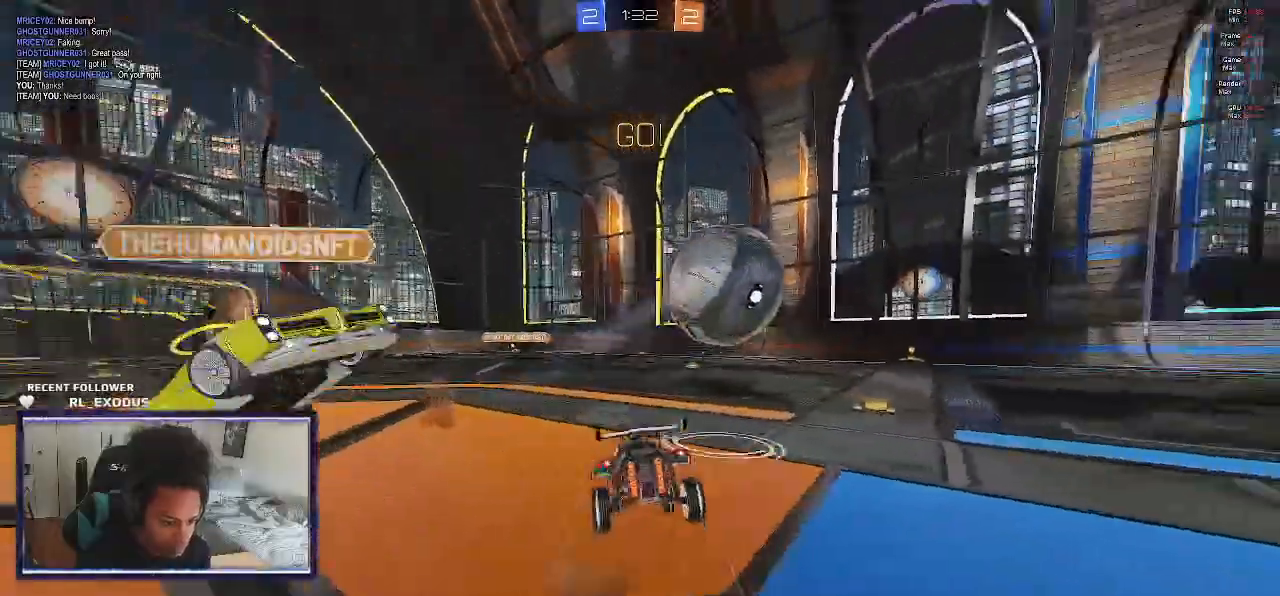
{"buttons": ["L1", "R2"], "left_stick": "up-left", "right_stick": "center", "events": [[150, "left_stick", "up-left"]]}
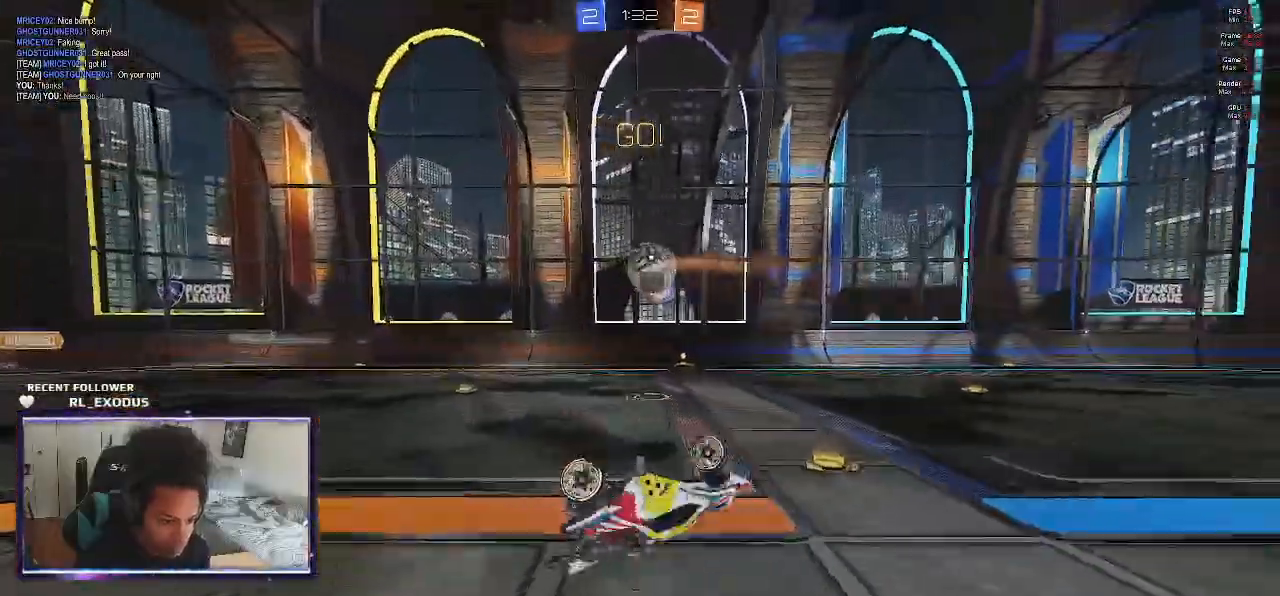
{"buttons": ["R2"], "left_stick": "center", "right_stick": "center", "events": [[183, "L1", "up"], [300, "left_stick", "center"]]}
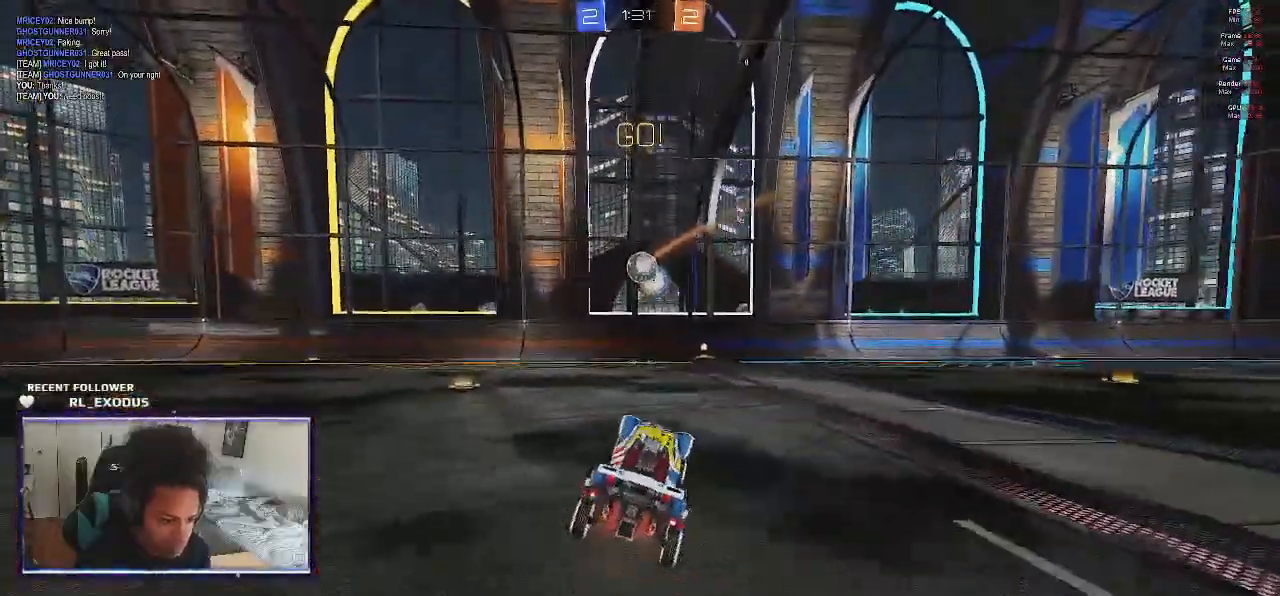
{"buttons": ["R2"], "left_stick": "center", "right_stick": "center", "events": [[67, "left_stick", "left"], [167, "left_stick", "center"]]}
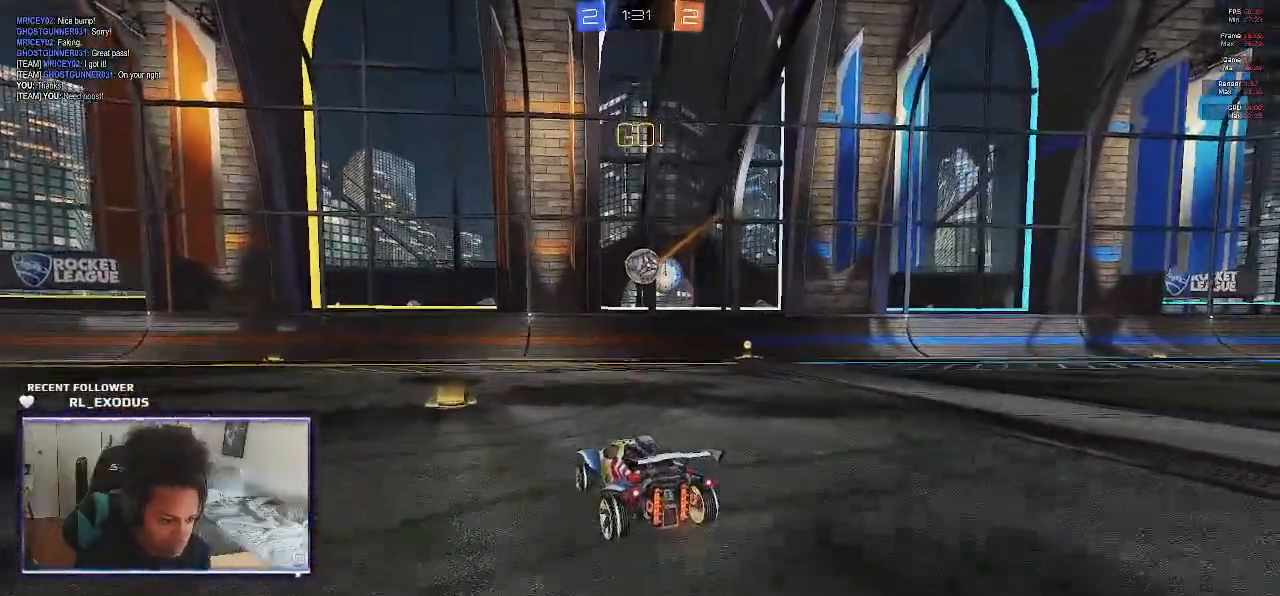
{"buttons": ["R2"], "left_stick": "center", "right_stick": "center", "events": [[33, "left_stick", "up-right"], [100, "left_stick", "center"], [400, "left_stick", "up-right"], [467, "left_stick", "center"]]}
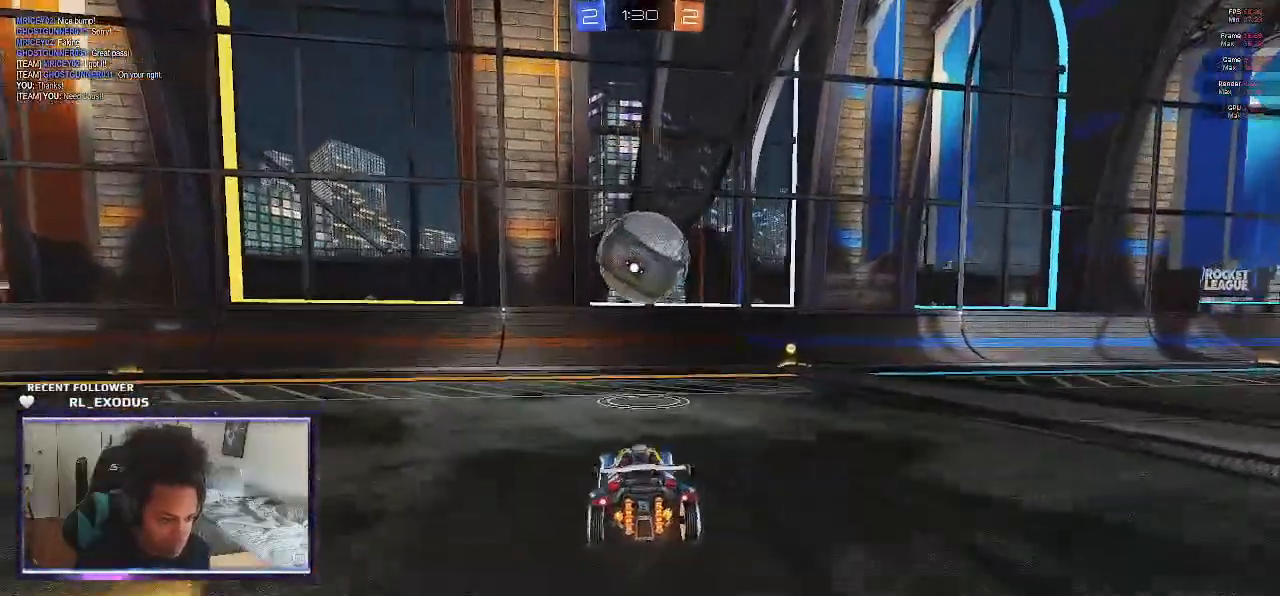
{"buttons": ["R2"], "left_stick": "center", "right_stick": "center", "events": [[33, "CROSS", "down"], [100, "CROSS", "up"]]}
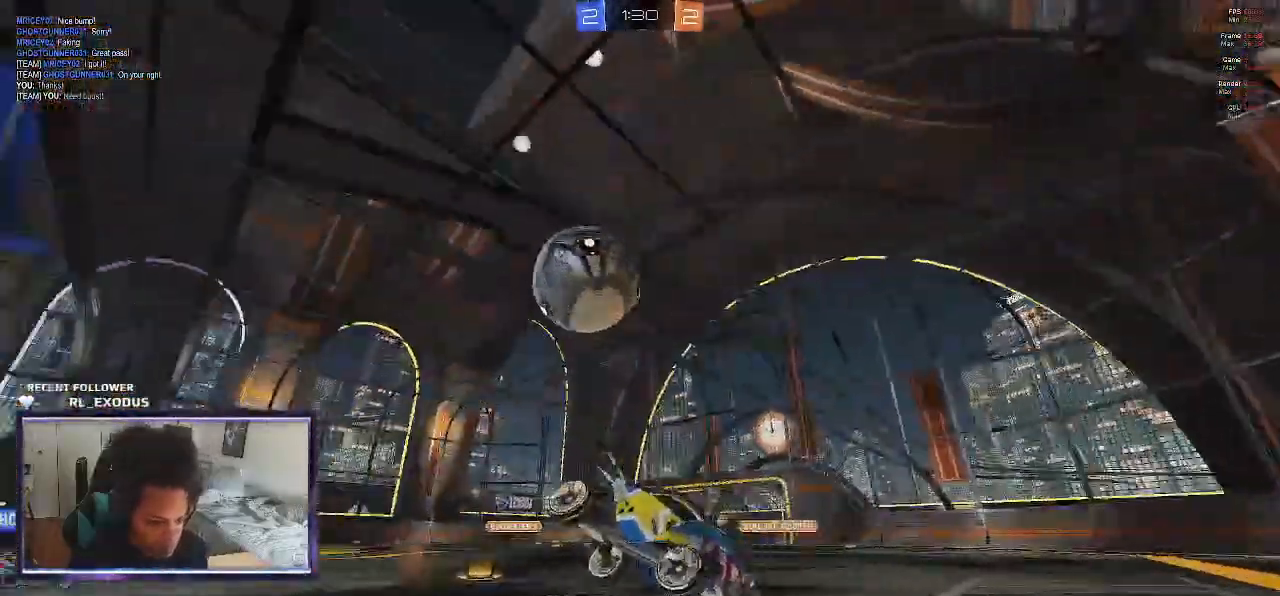
{"buttons": ["L1", "R2"], "left_stick": "right", "right_stick": "center", "events": [[167, "left_stick", "right"], [500, "L1", "down"]]}
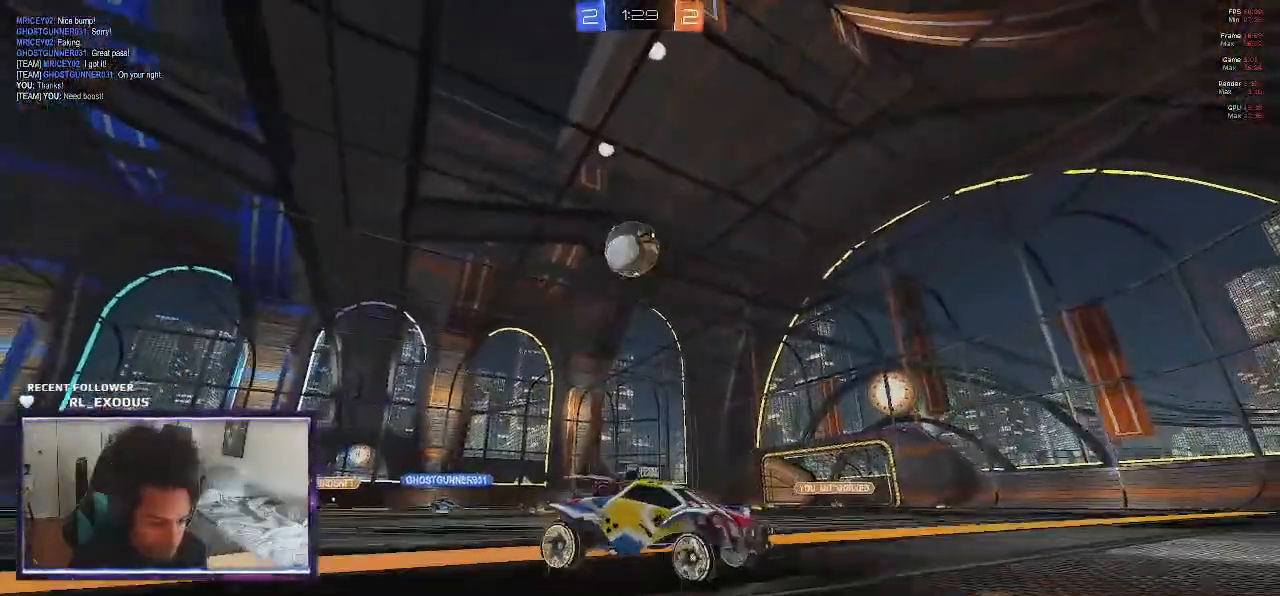
{"buttons": ["R2"], "left_stick": "right", "right_stick": "center", "events": [[167, "L1", "up"], [267, "L1", "down"], [367, "L1", "up"]]}
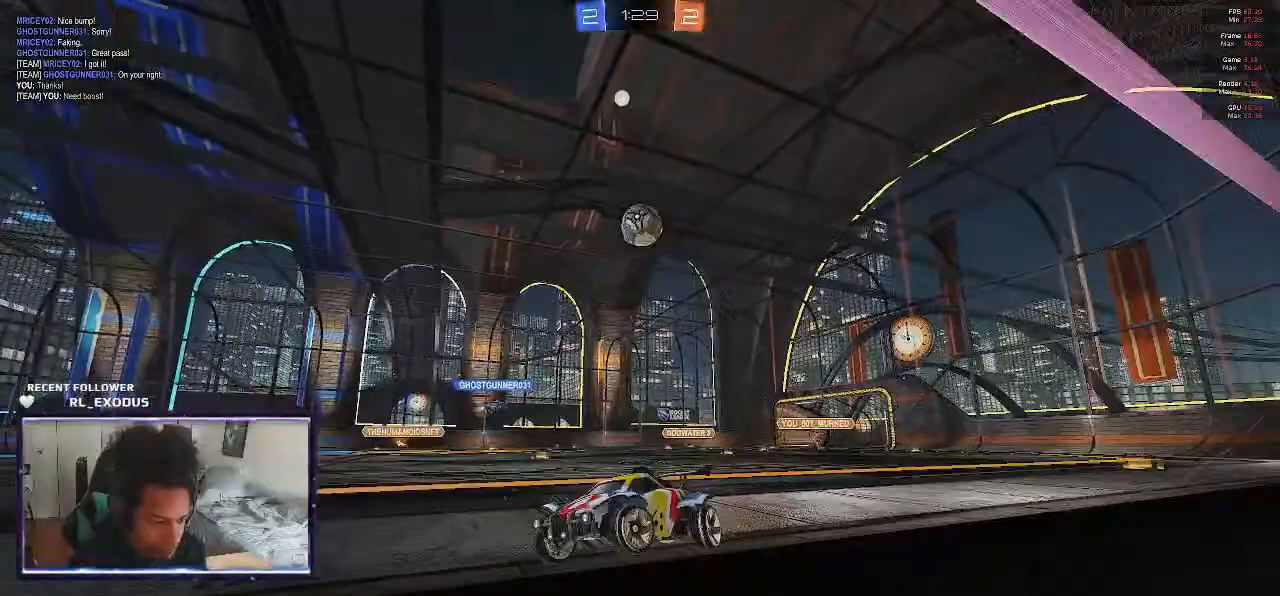
{"buttons": ["R2"], "left_stick": "center", "right_stick": "center", "events": [[400, "left_stick", "center"]]}
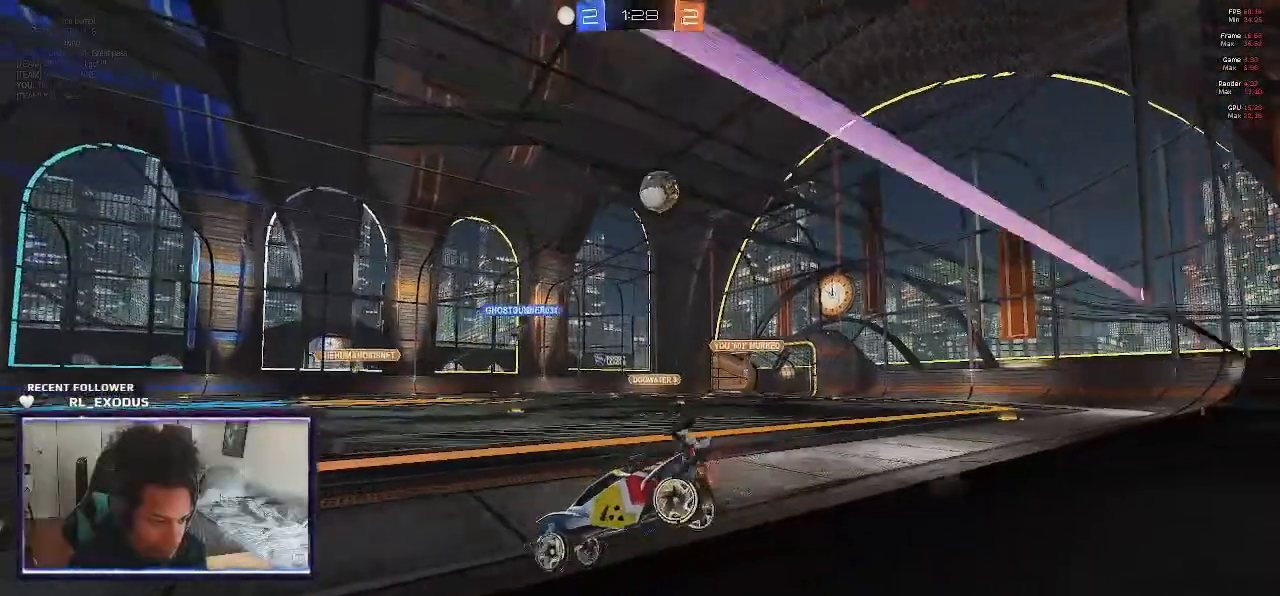
{"buttons": ["R2"], "left_stick": "center", "right_stick": "center", "events": []}
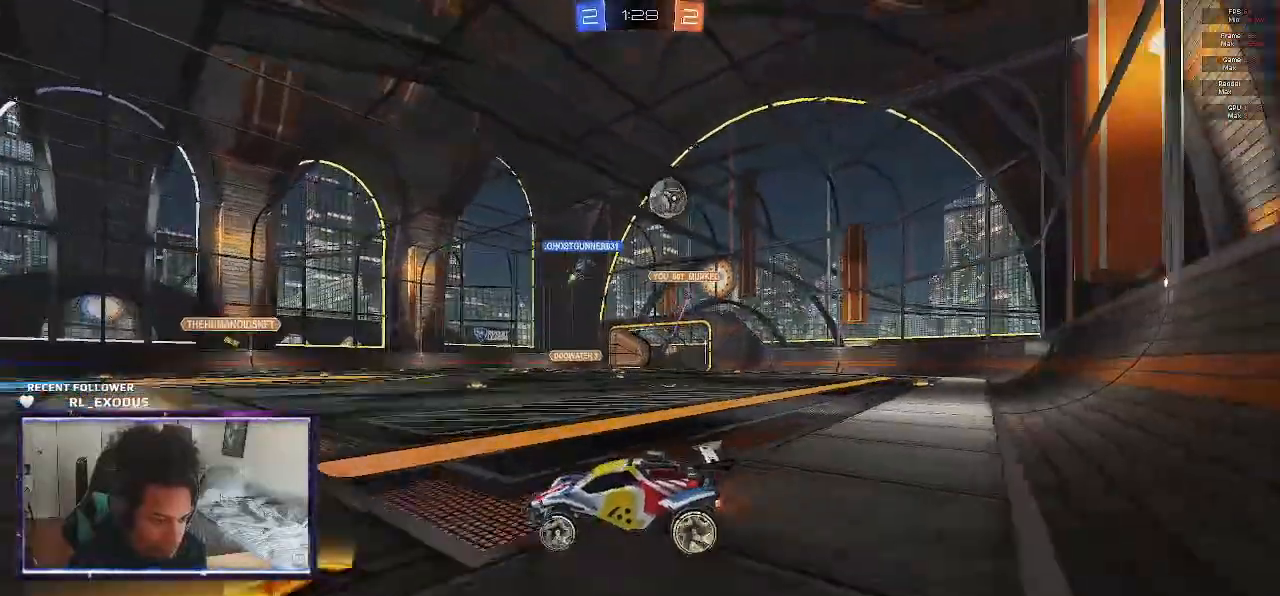
{"buttons": ["R2"], "left_stick": "left", "right_stick": "center", "events": [[100, "left_stick", "left"]]}
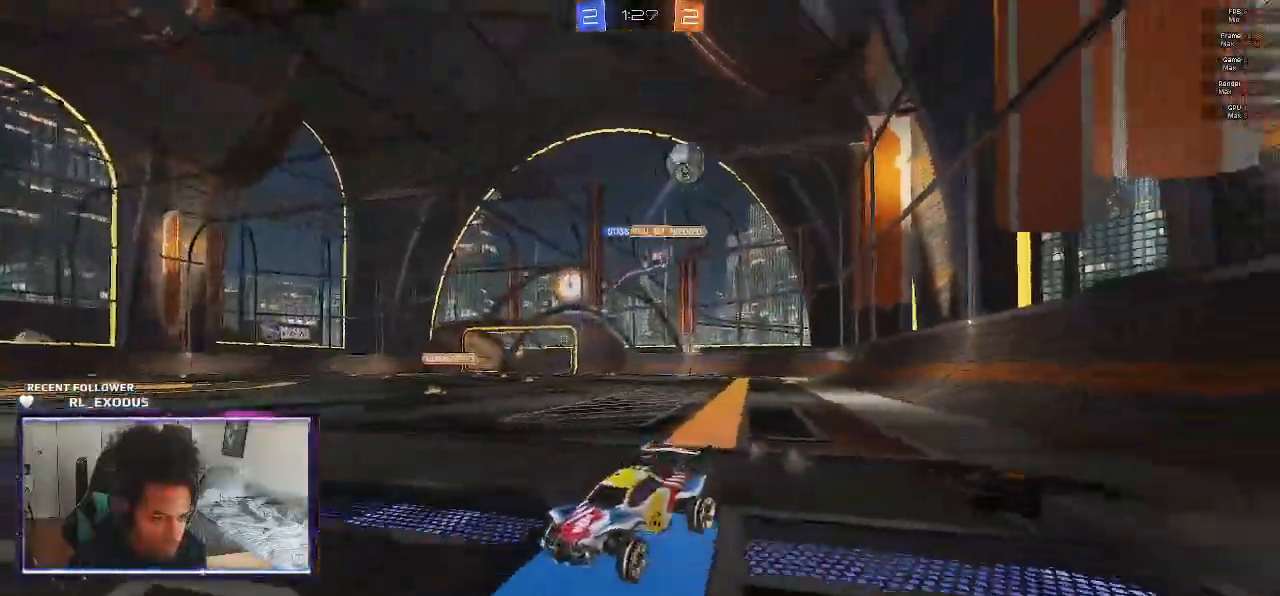
{"buttons": ["R2"], "left_stick": "right", "right_stick": "center", "events": [[50, "left_stick", "center"], [267, "left_stick", "right"], [300, "L1", "down"], [500, "L1", "up"]]}
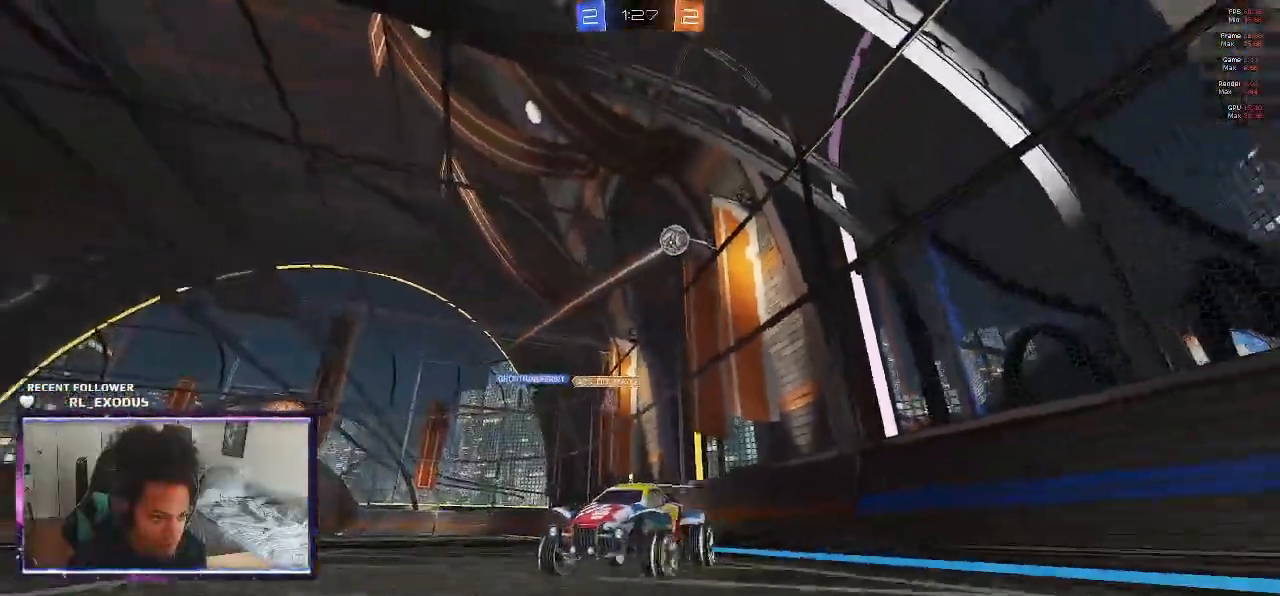
{"buttons": ["R2"], "left_stick": "center", "right_stick": "center", "events": [[133, "L1", "down"], [233, "L1", "up"], [433, "left_stick", "center"]]}